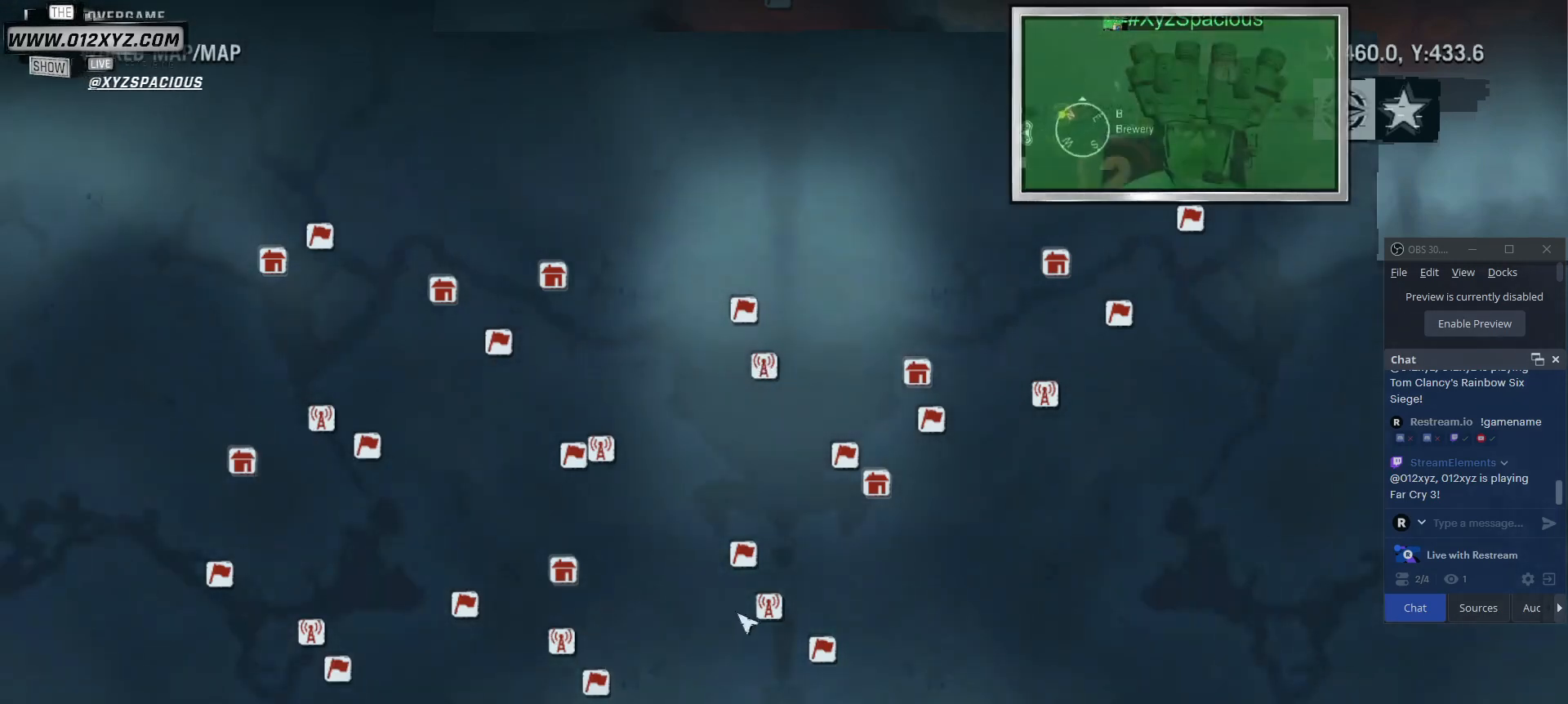
Gameplay with keyboard and mouse; each line is a JSON object with the keys and mouse buttons held at the frame after it. "events" lists presses ("down") and releases ("up") of "1", "2", "3", "4", "5", "a", "alt", "b", "c", "ctrl", "d", "e", "f", "g", "q", "r", "s", "shift", "space", "t", "tab", "v", "w", "x", "z", "mouse_left", "mouse_wheel", "mouse_right", "mouse_mb4" and "mouse_mb5" between this image and that frame as [ms after this image, input, new state], when the widget could be followed in between. "mouse_left", "mouse_wheel", "mouse_right", "mouse_mb4", "mouse_mb5" = the "left", "wheel", "right", "mb4", "mb5" buttons of the "mouse" list. No other keys are recorded. "wheel" means that the mouse wheel is clicked or scrolled. Not read: mouse_move.
{"keys": [], "mouse": ["left"], "events": [[367, "mouse_left", "down"]]}
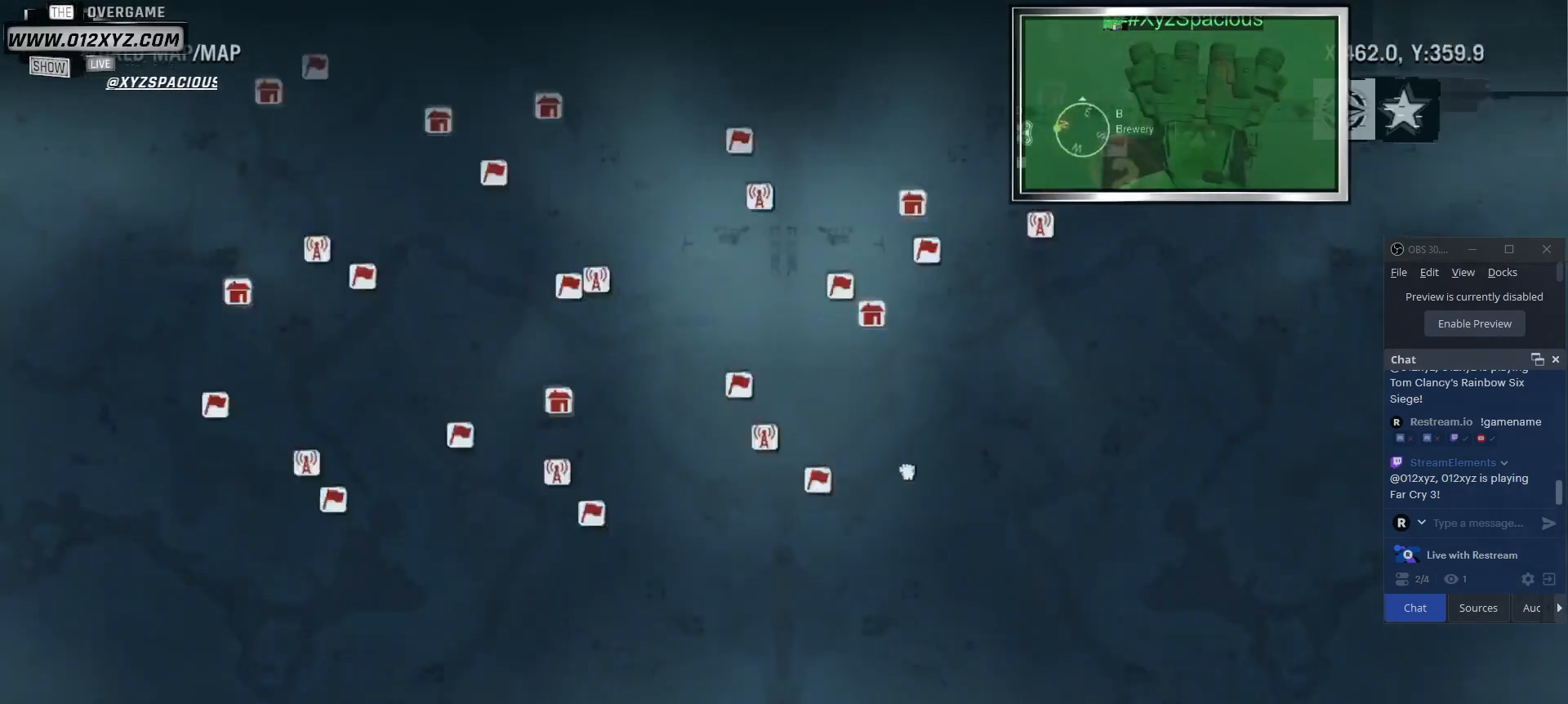
{"keys": [], "mouse": ["left"], "events": []}
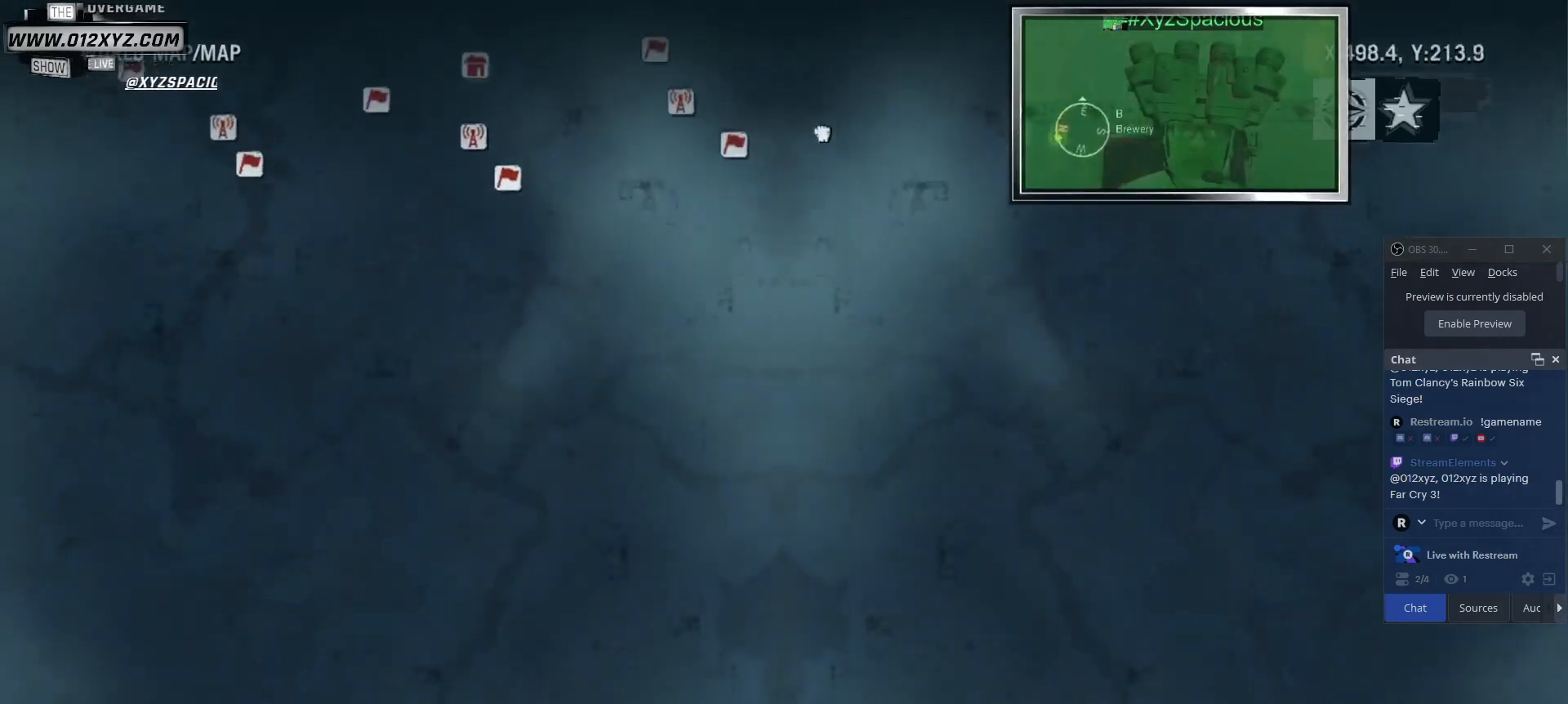
{"keys": [], "mouse": [], "events": [[400, "mouse_left", "up"]]}
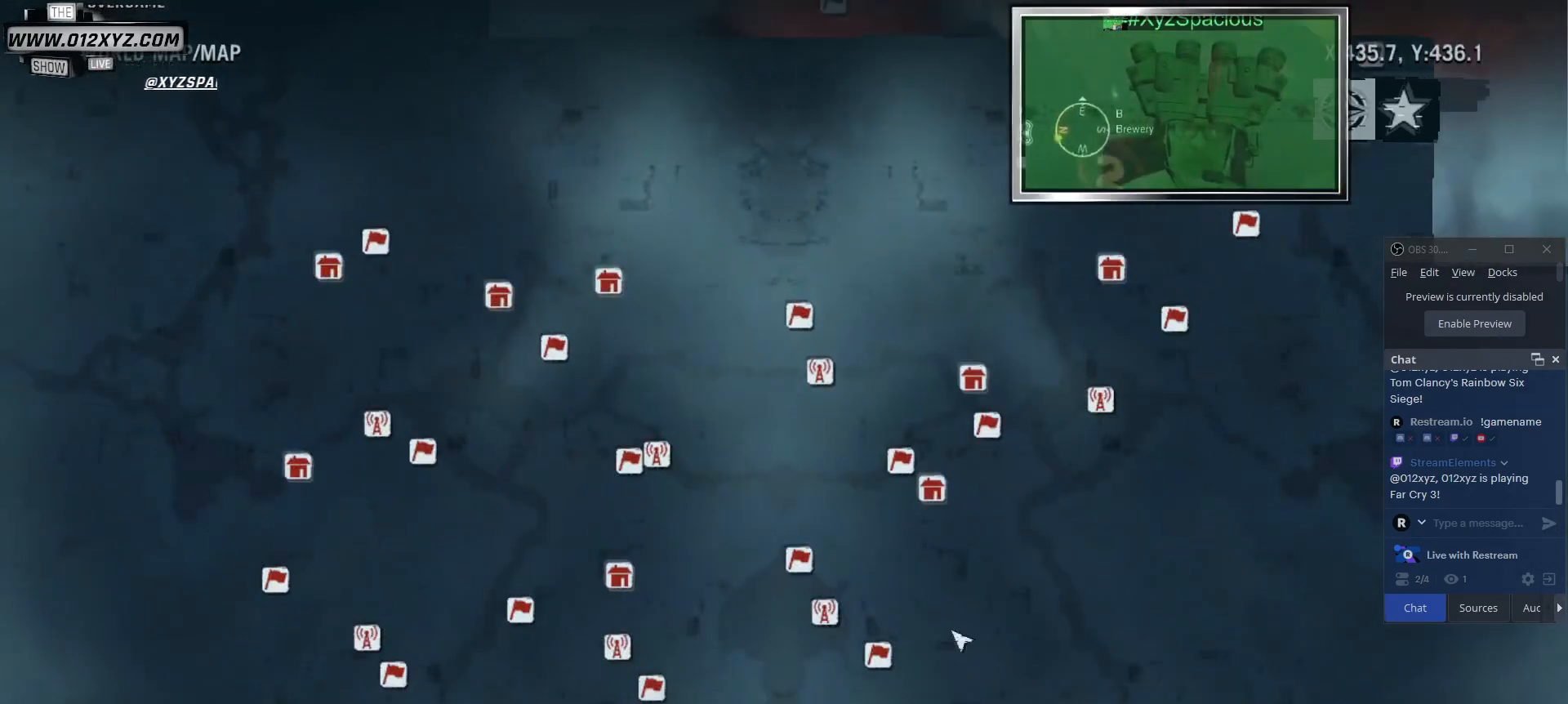
{"keys": [], "mouse": [], "events": []}
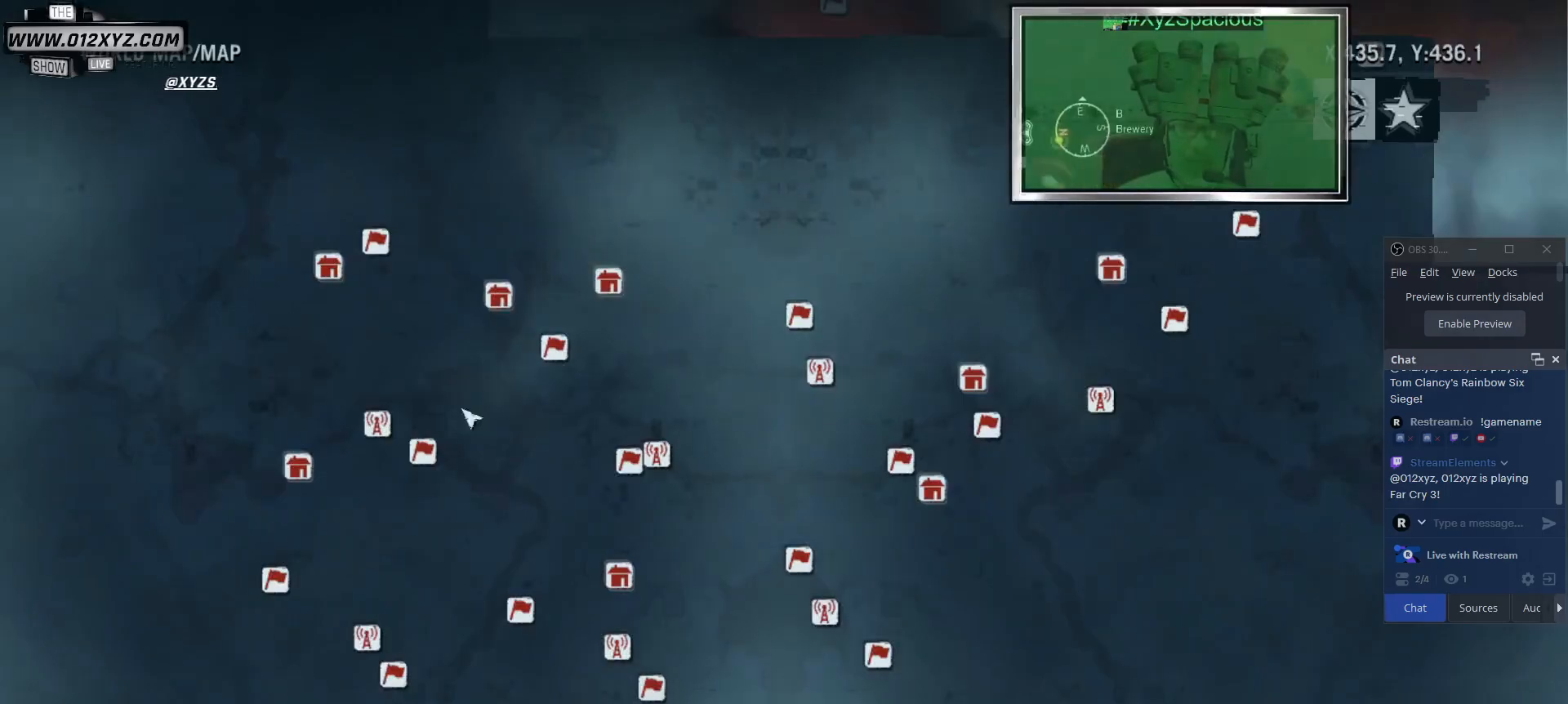
{"keys": [], "mouse": [], "events": []}
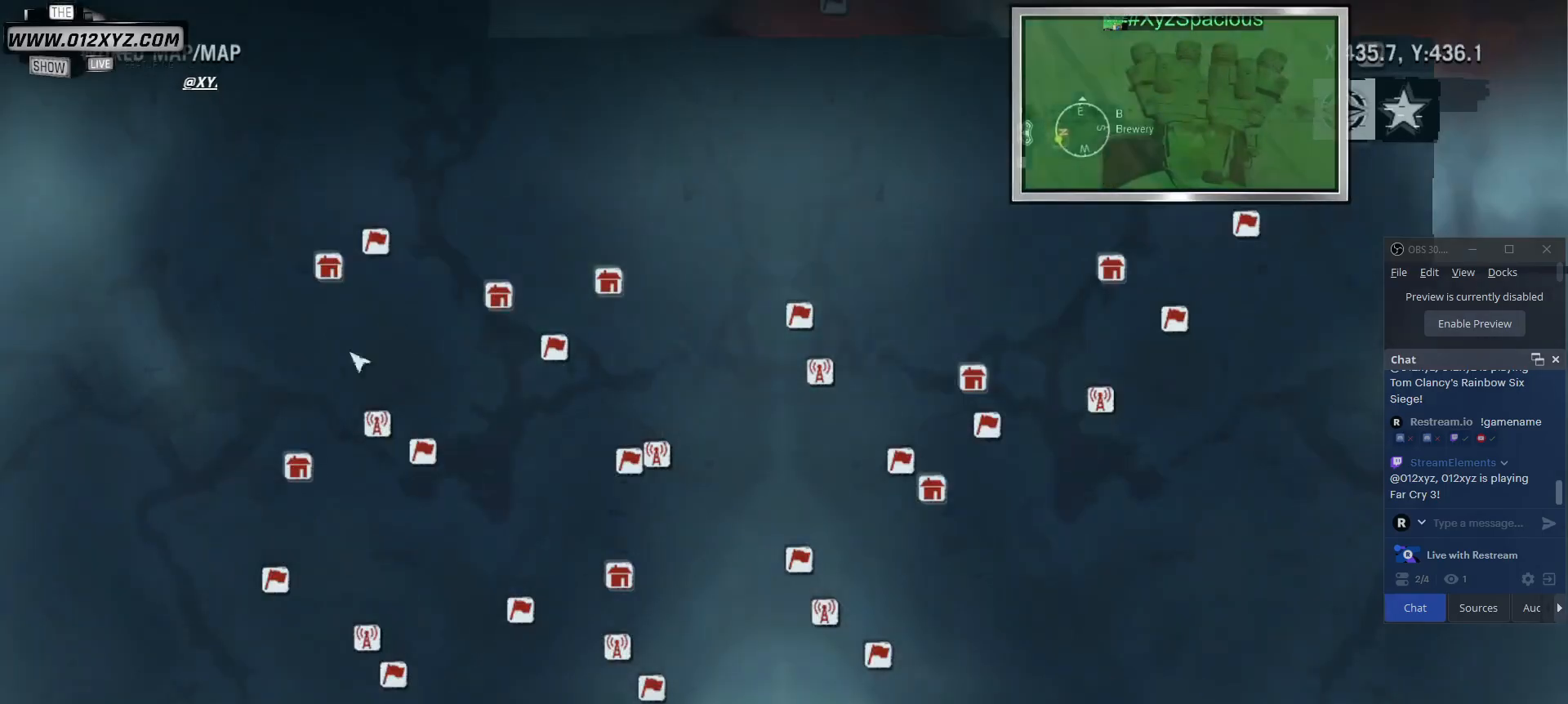
{"keys": [], "mouse": [], "events": []}
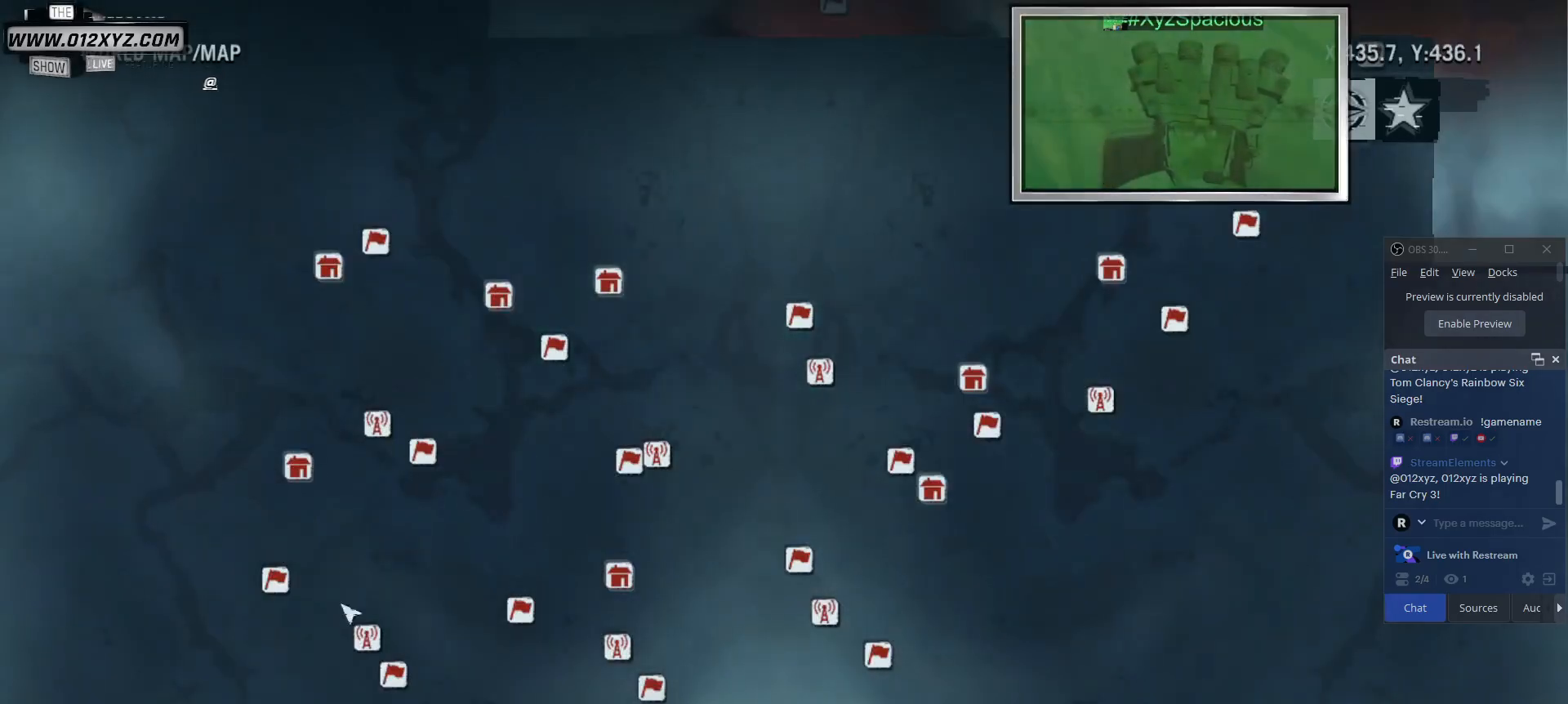
{"keys": [], "mouse": [], "events": []}
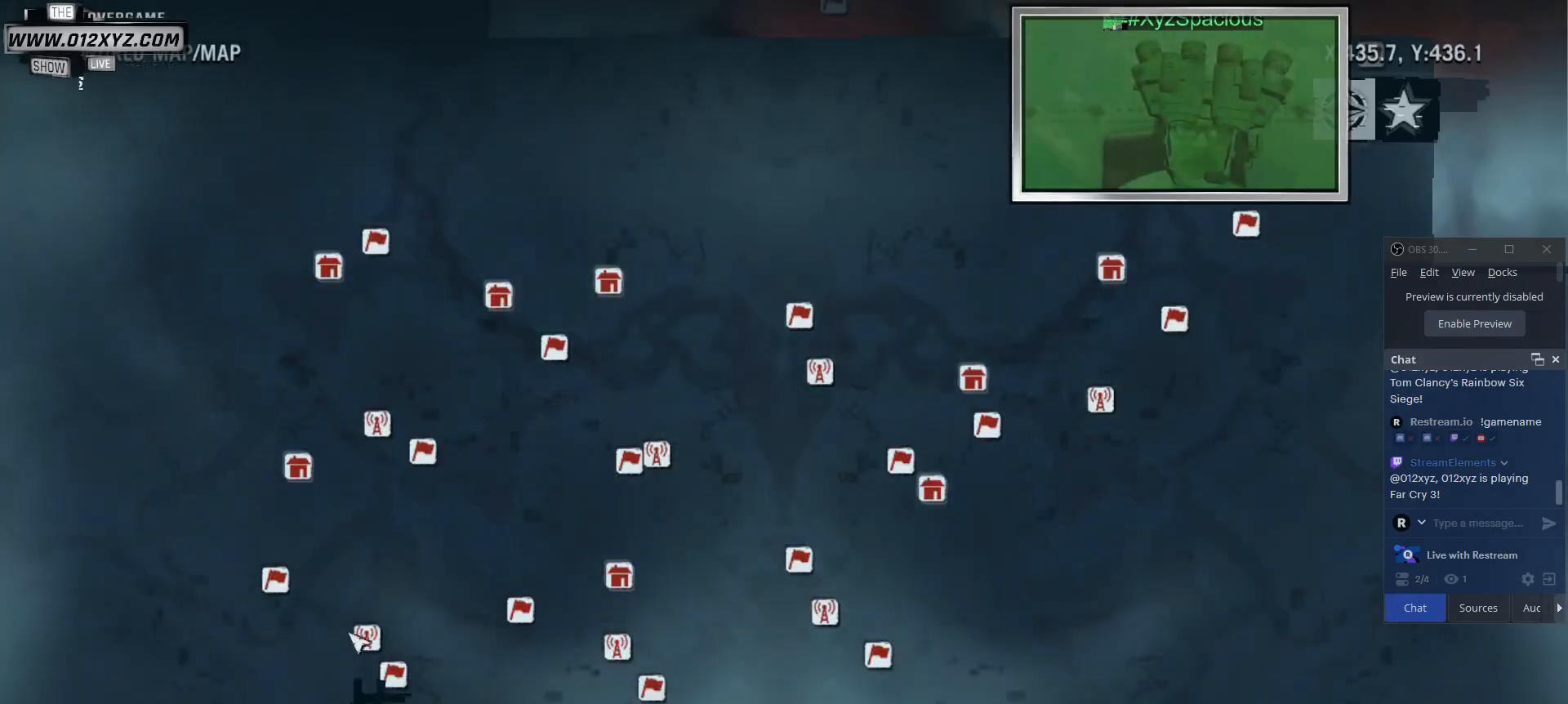
{"keys": [], "mouse": [], "events": []}
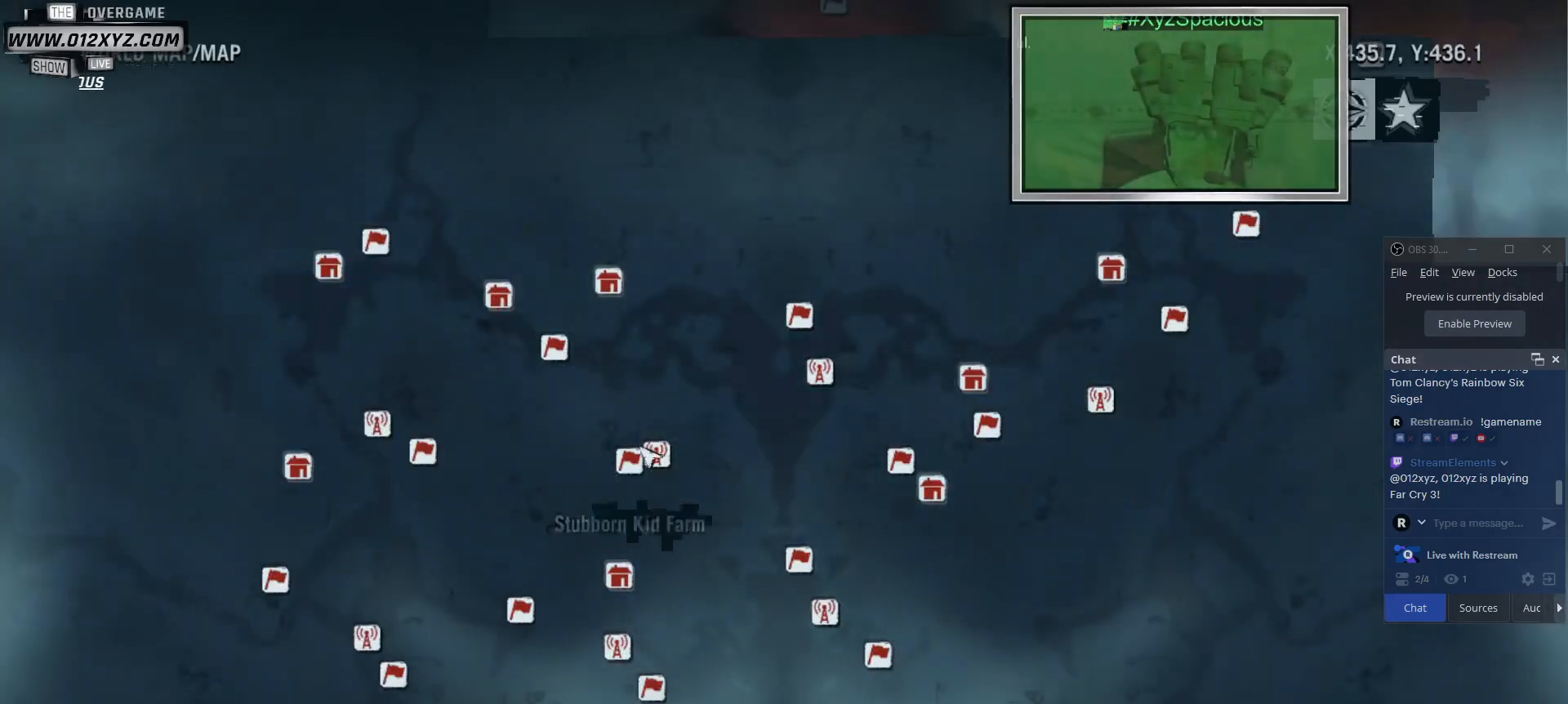
{"keys": [], "mouse": [], "events": []}
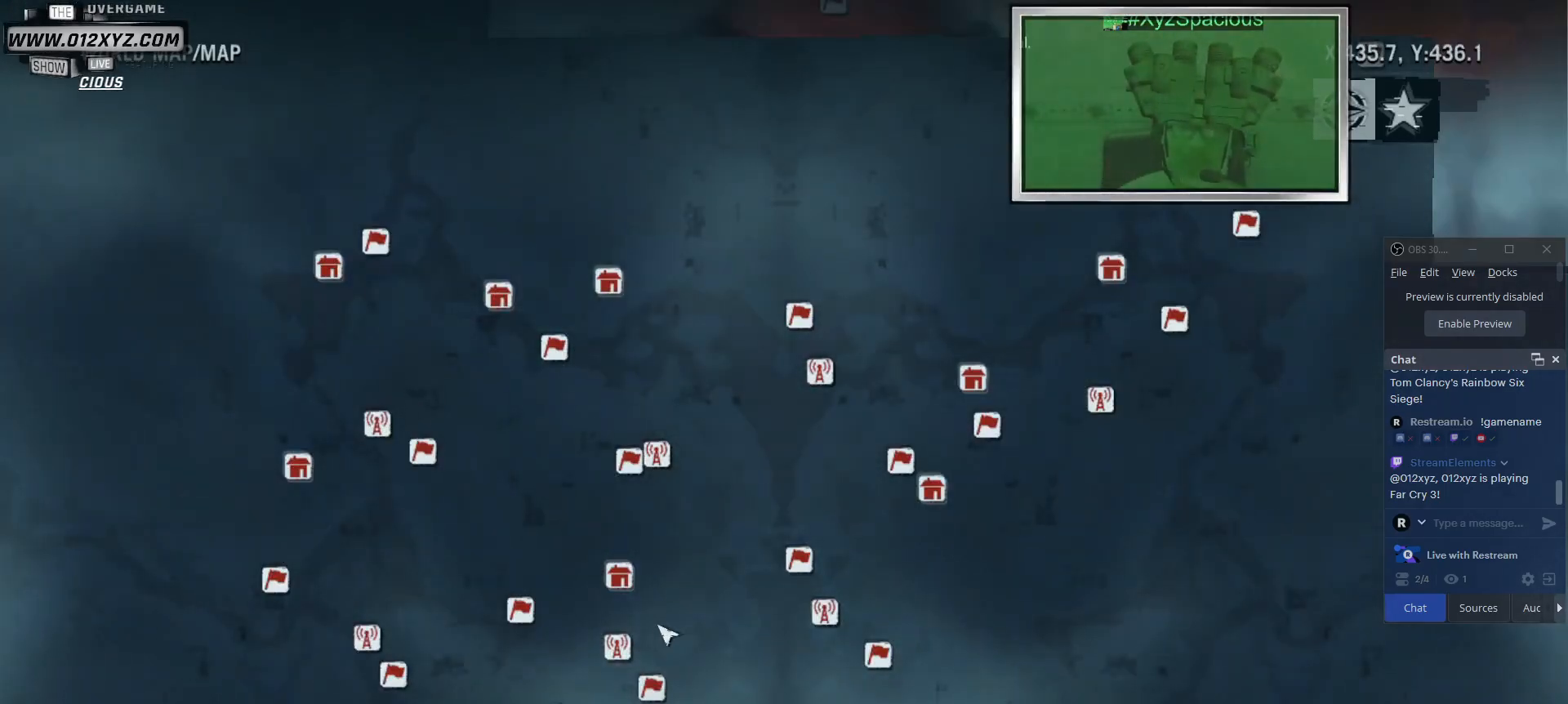
{"keys": [], "mouse": [], "events": []}
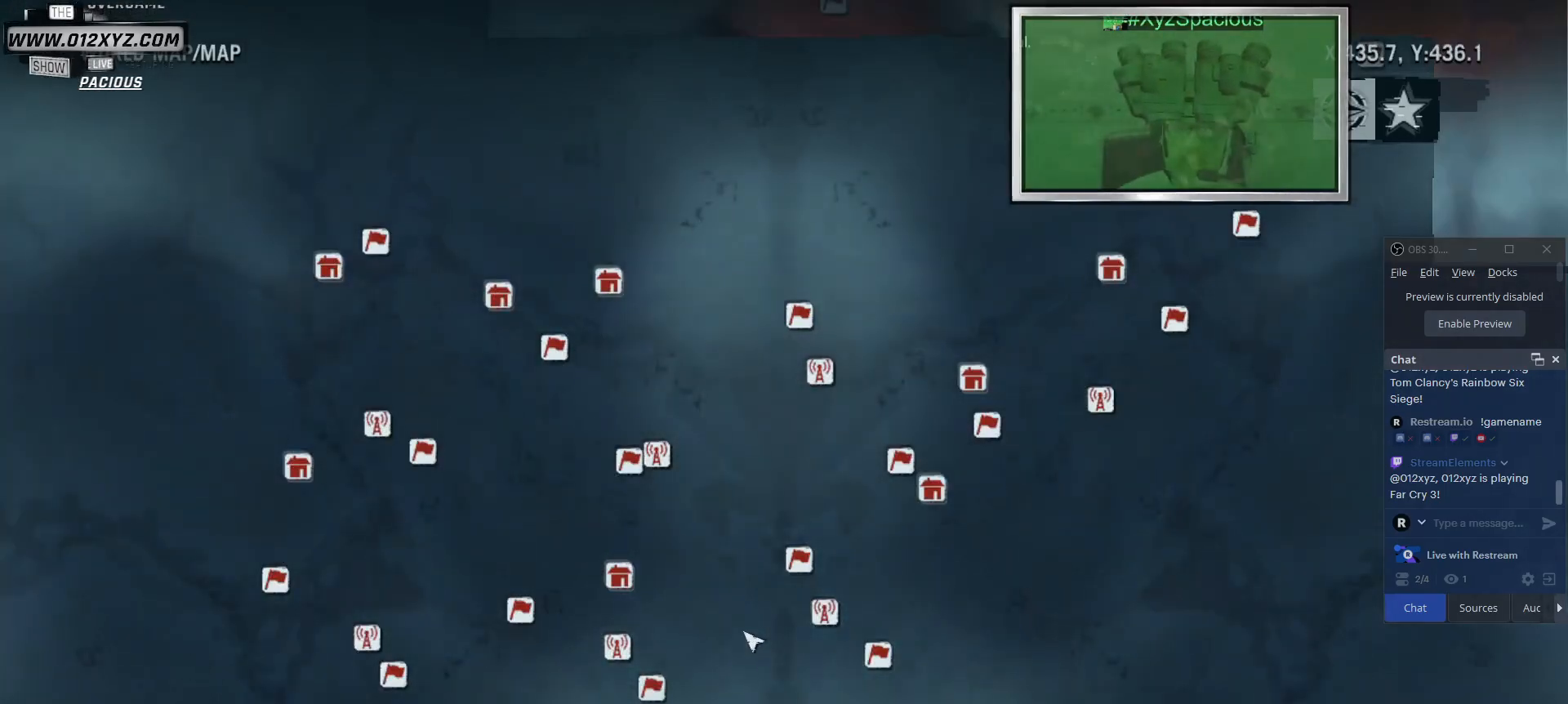
{"keys": [], "mouse": [], "events": []}
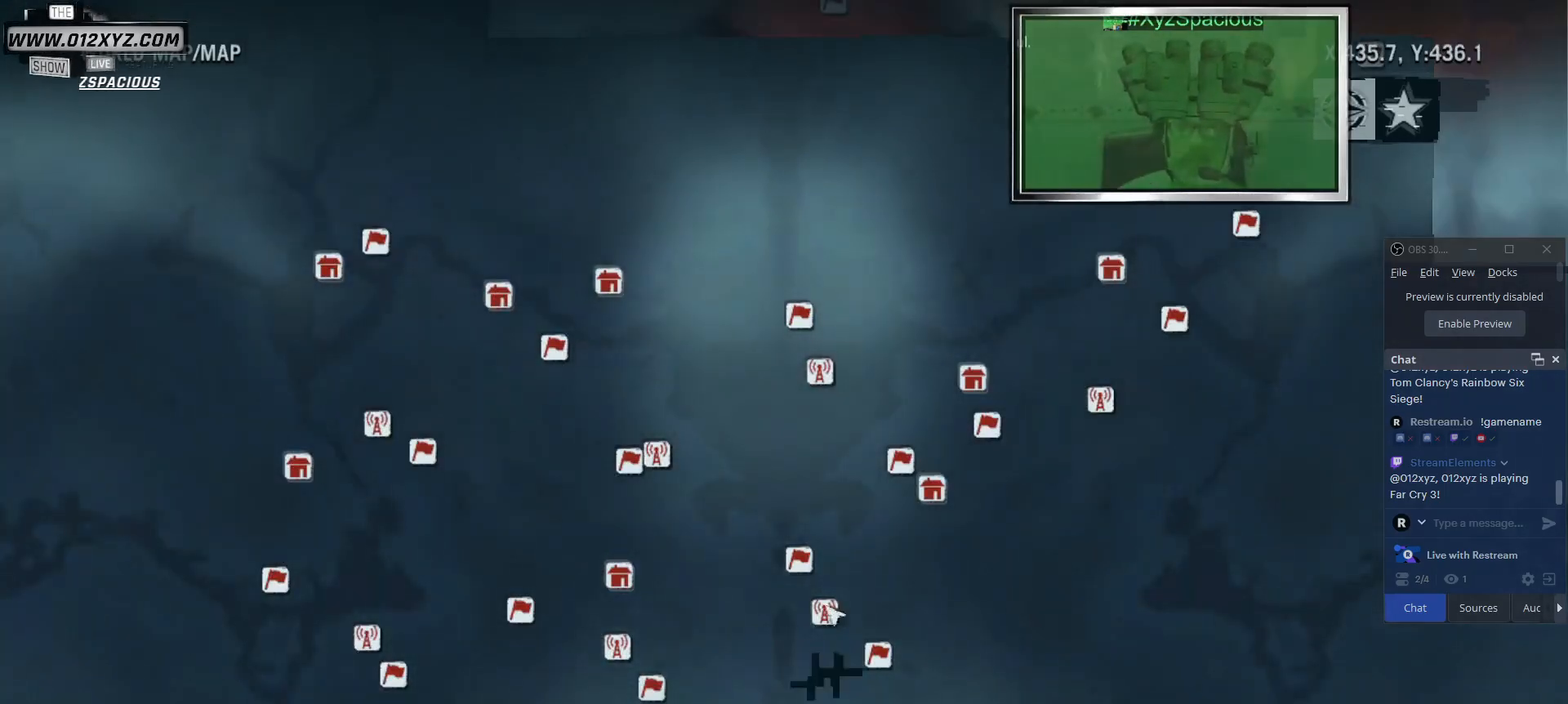
{"keys": [], "mouse": [], "events": []}
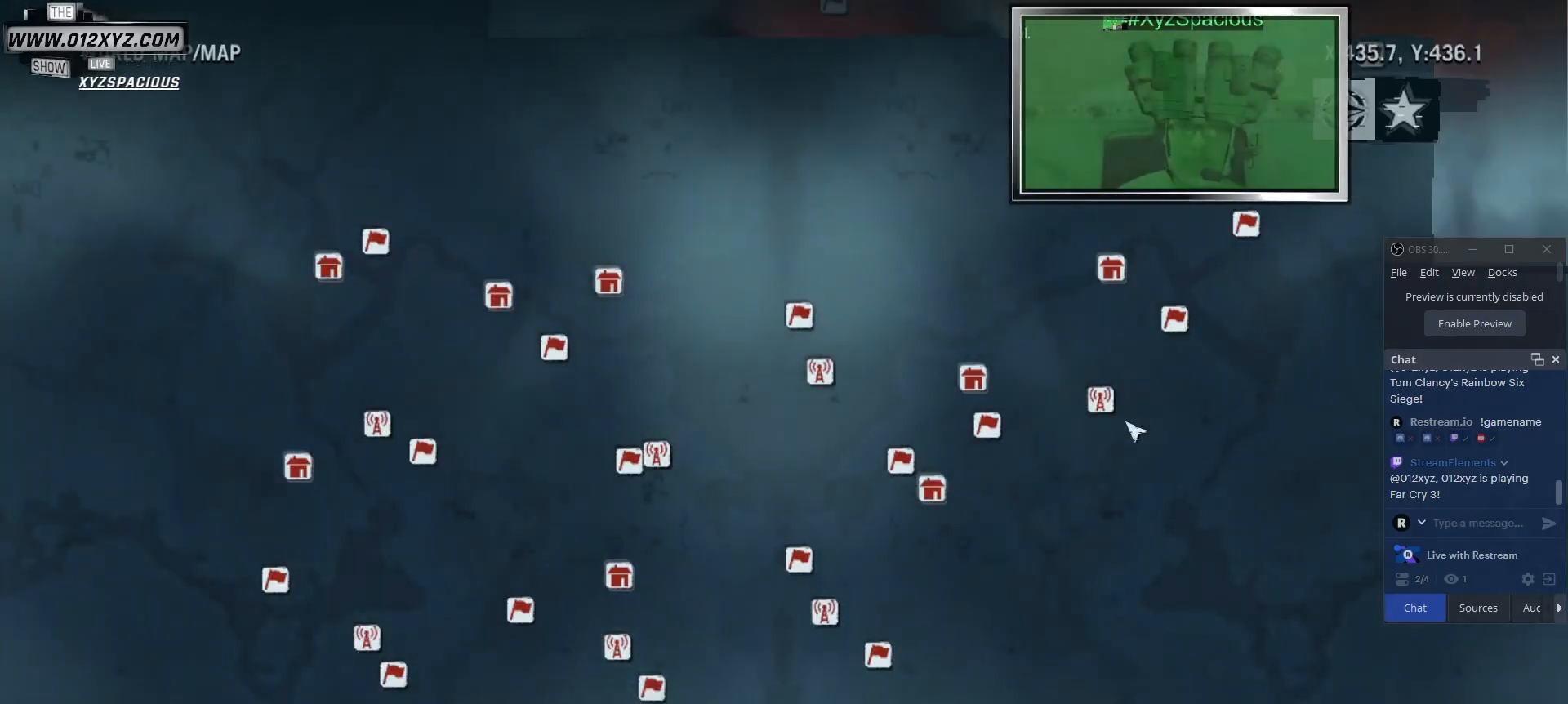
{"keys": [], "mouse": ["left"], "events": [[267, "mouse_left", "down"]]}
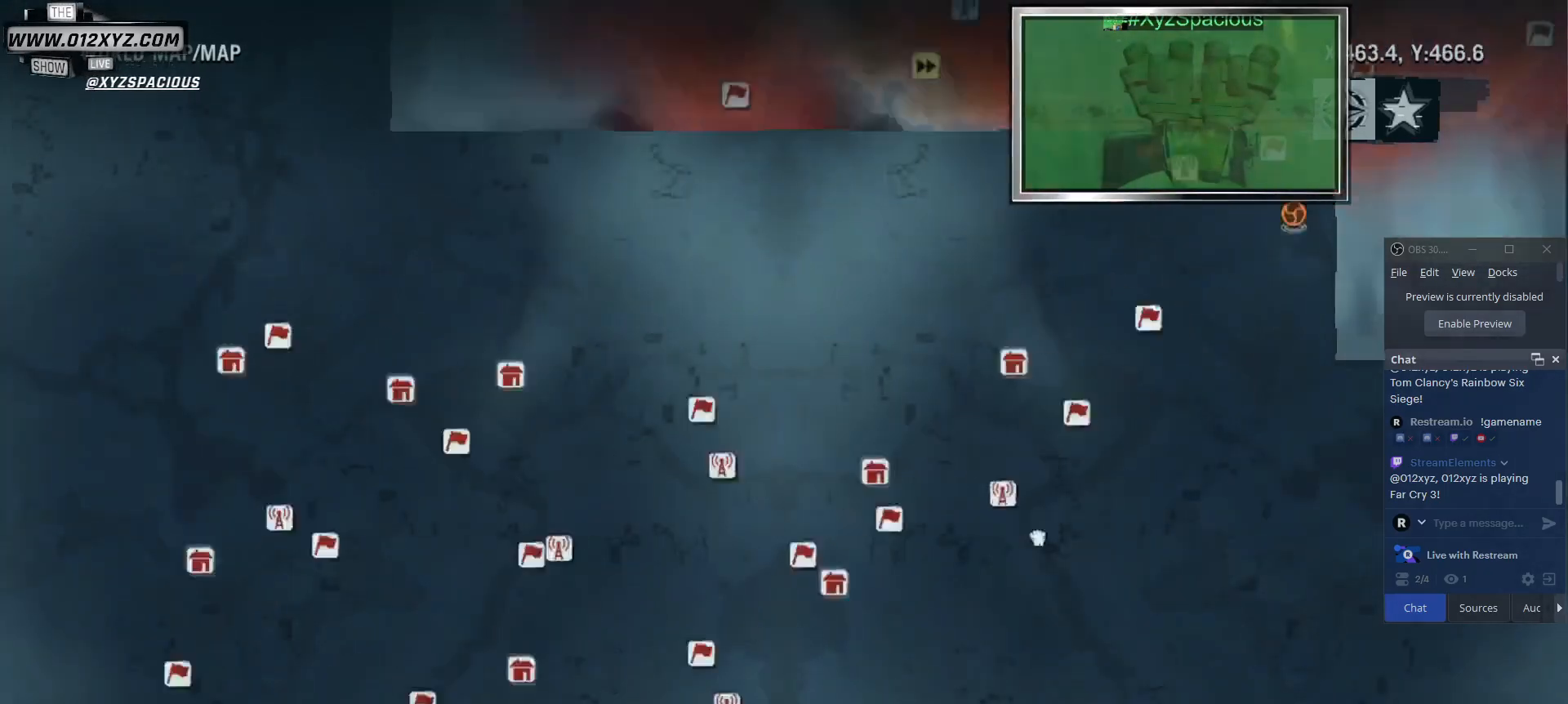
{"keys": [], "mouse": ["left"], "events": []}
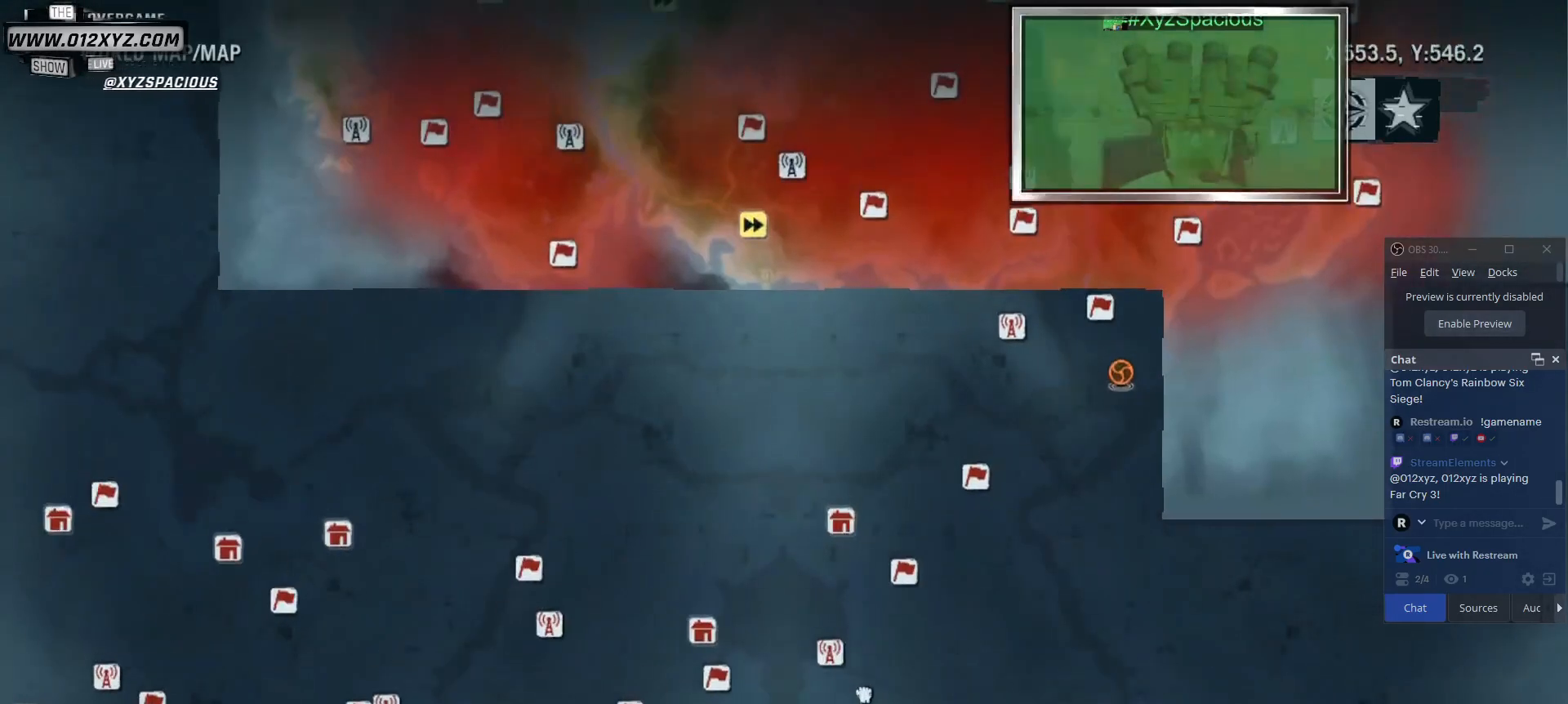
{"keys": [], "mouse": [], "events": [[267, "mouse_left", "up"]]}
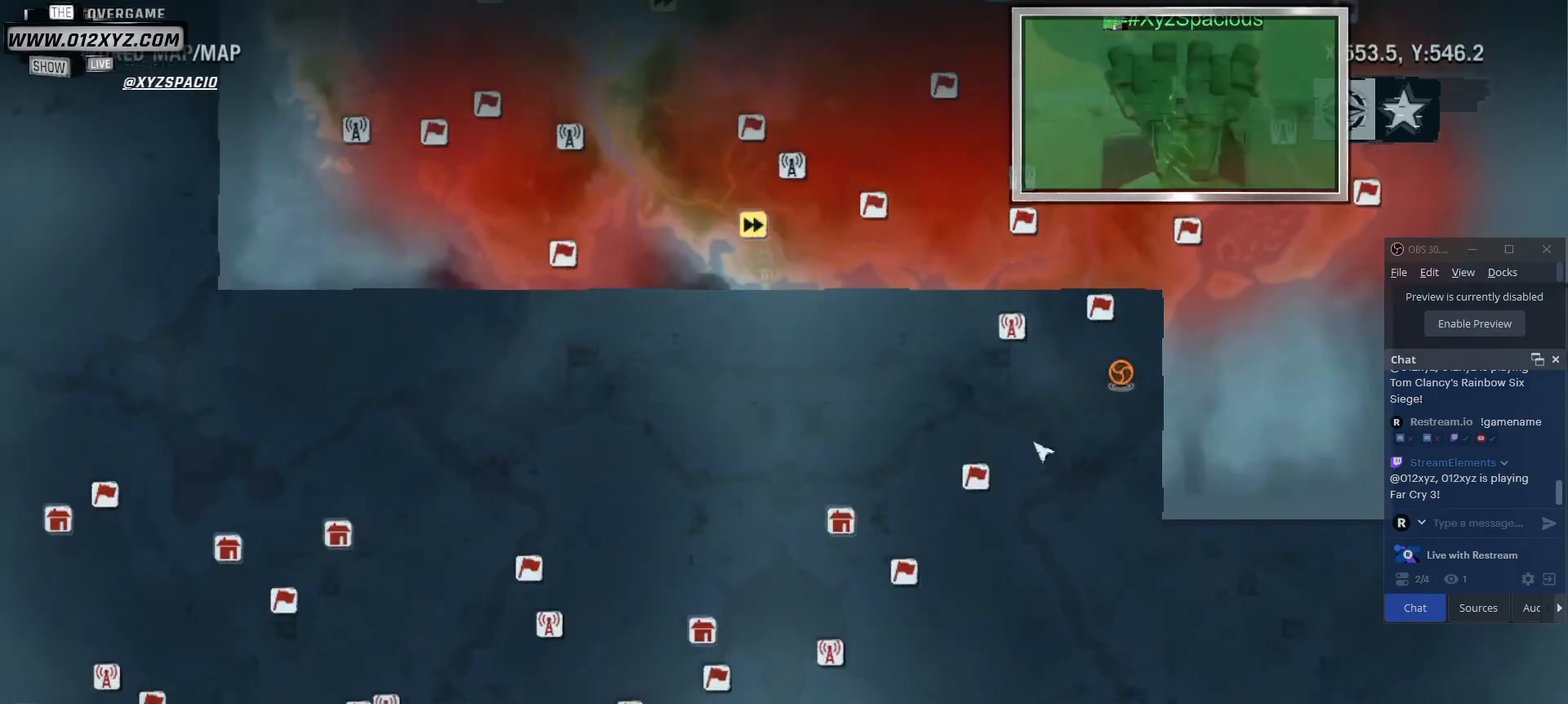
{"keys": [], "mouse": ["wheel"], "events": [[367, "mouse_wheel", "down"]]}
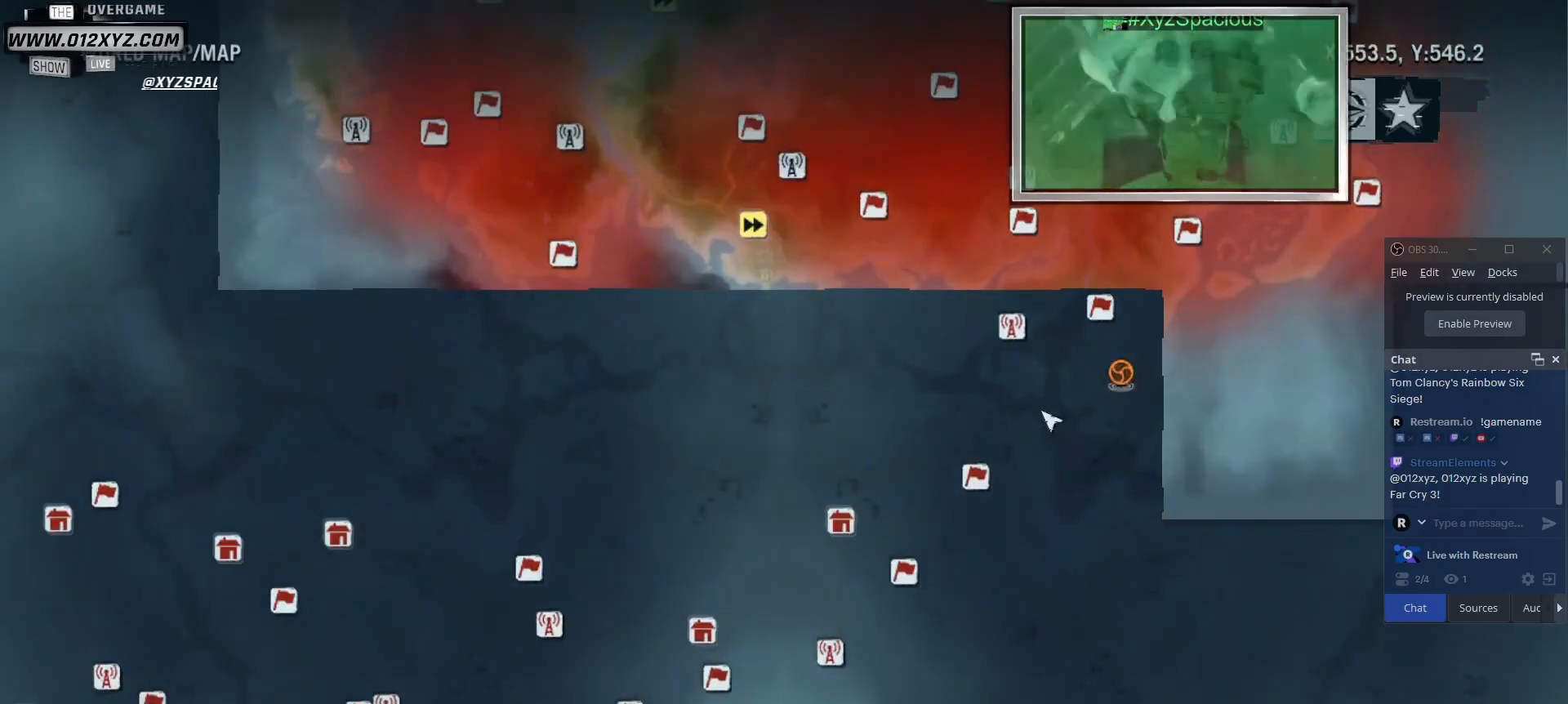
{"keys": [], "mouse": [], "events": [[100, "mouse_wheel", "up"]]}
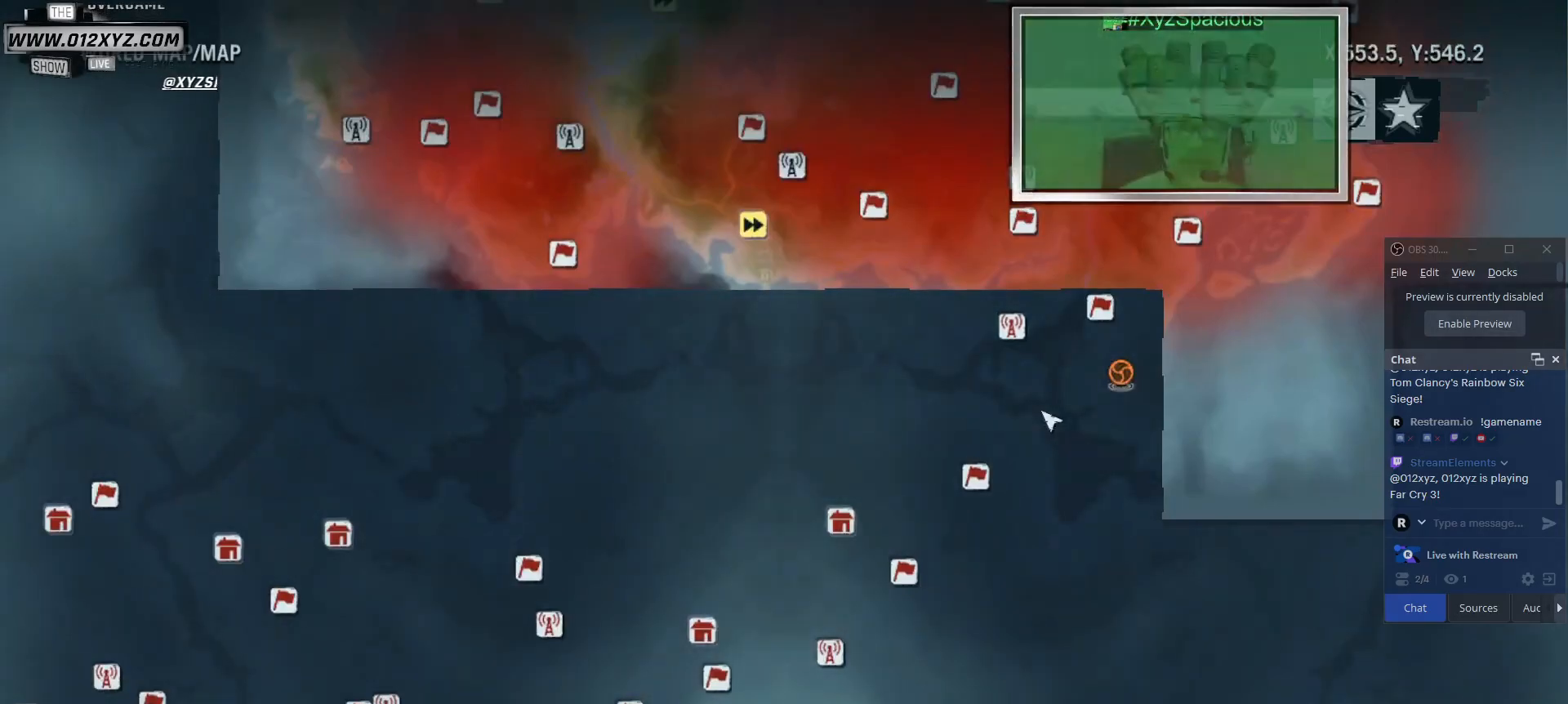
{"keys": [], "mouse": [], "events": [[200, "mouse_wheel", "down"], [367, "mouse_wheel", "up"]]}
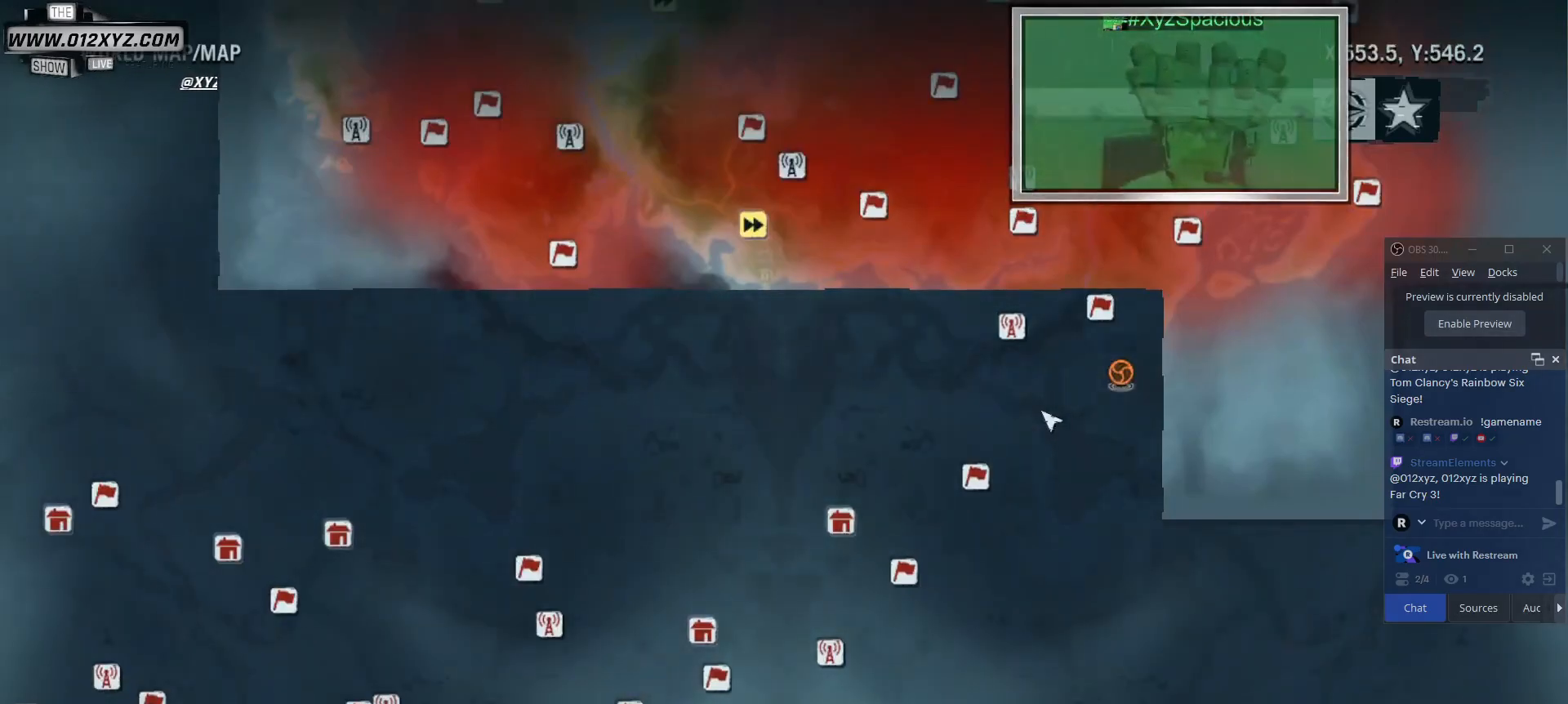
{"keys": [], "mouse": [], "events": [[67, "mouse_left", "down"], [433, "mouse_left", "up"]]}
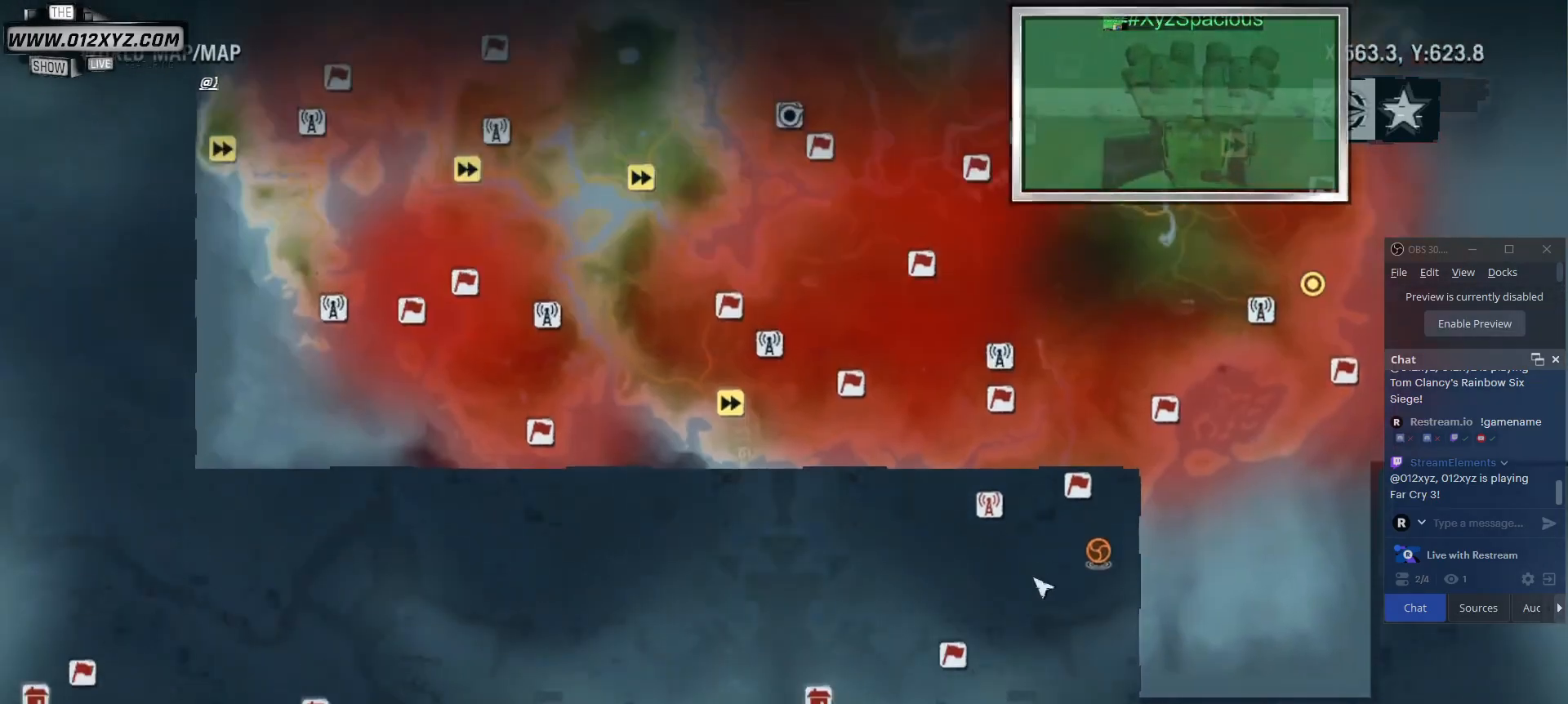
{"keys": [], "mouse": [], "events": []}
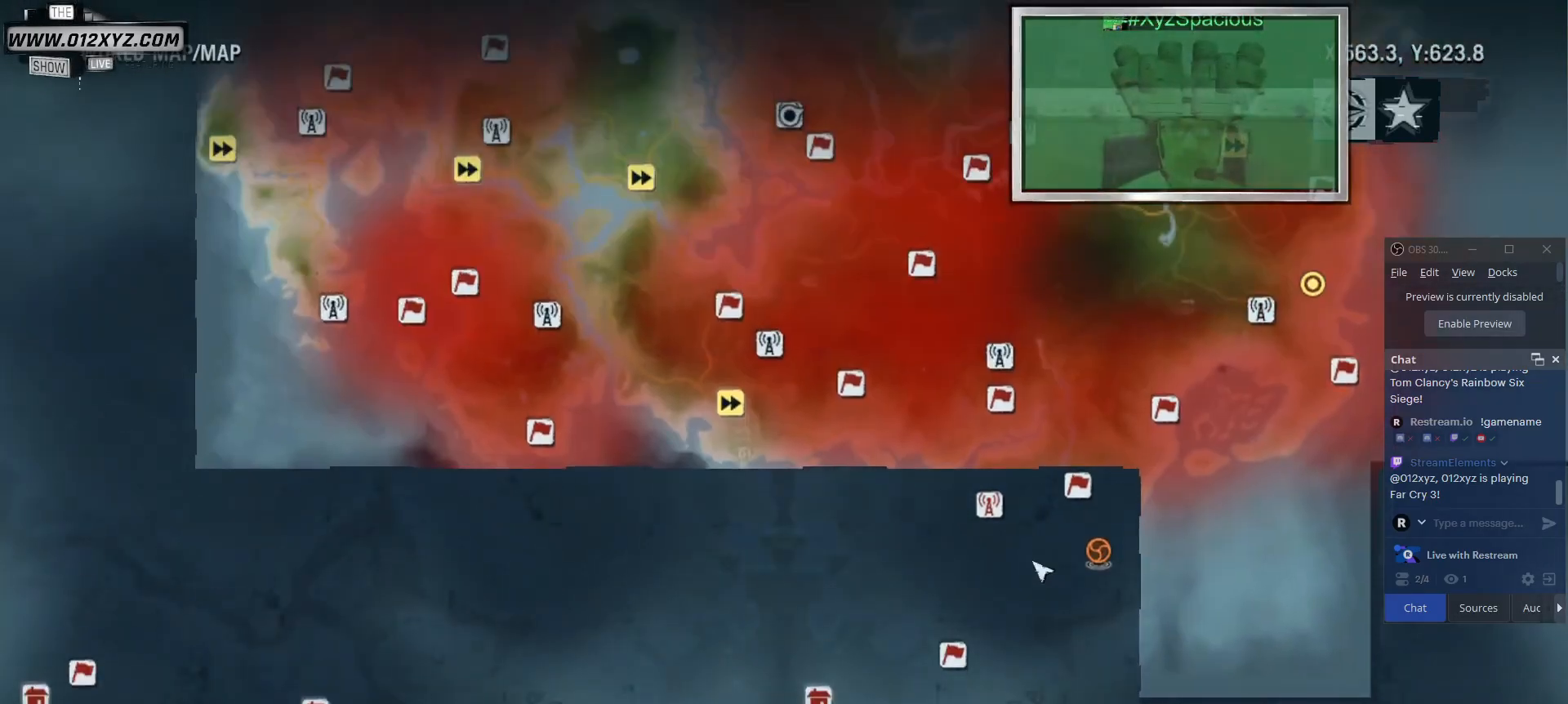
{"keys": [], "mouse": [], "events": [[100, "mouse_wheel", "down"], [300, "mouse_wheel", "up"]]}
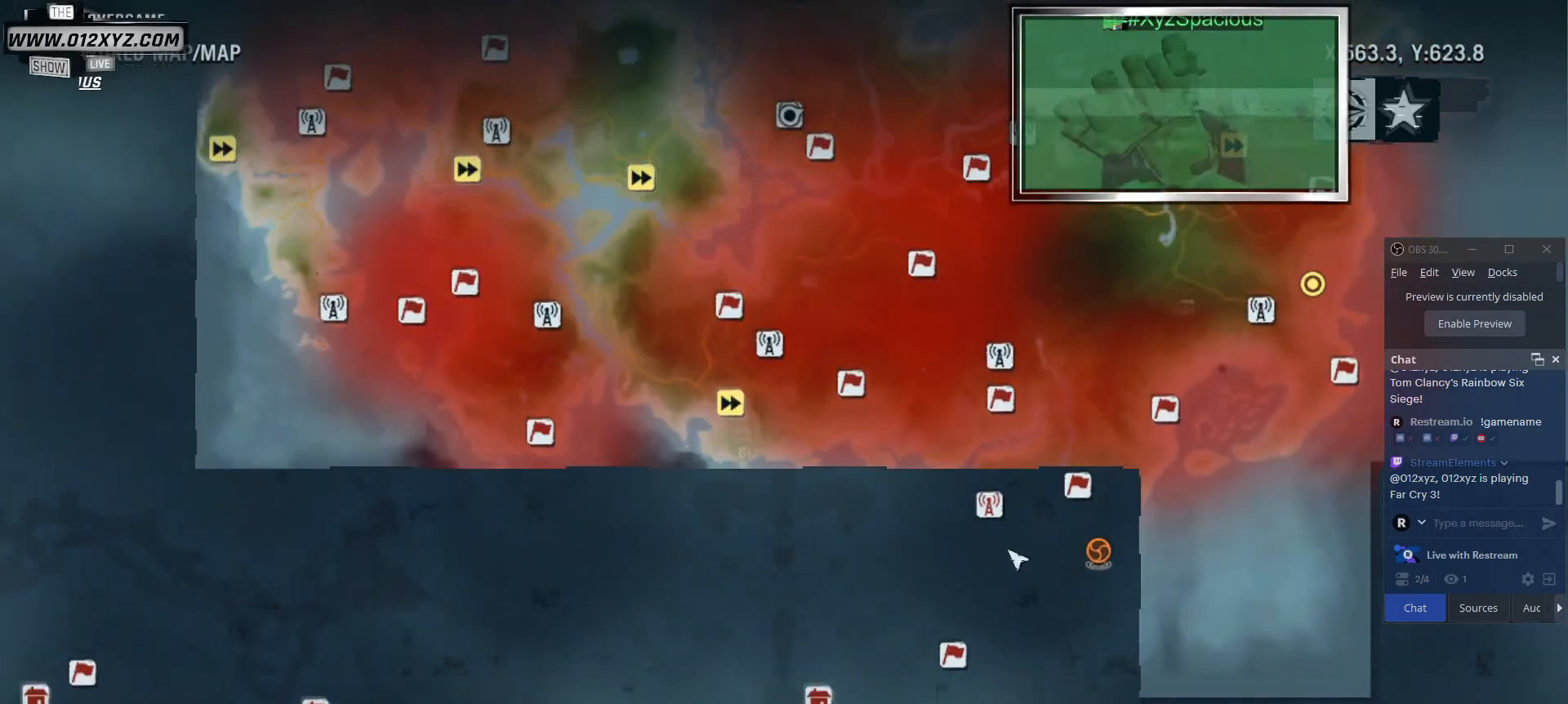
{"keys": [], "mouse": [], "events": []}
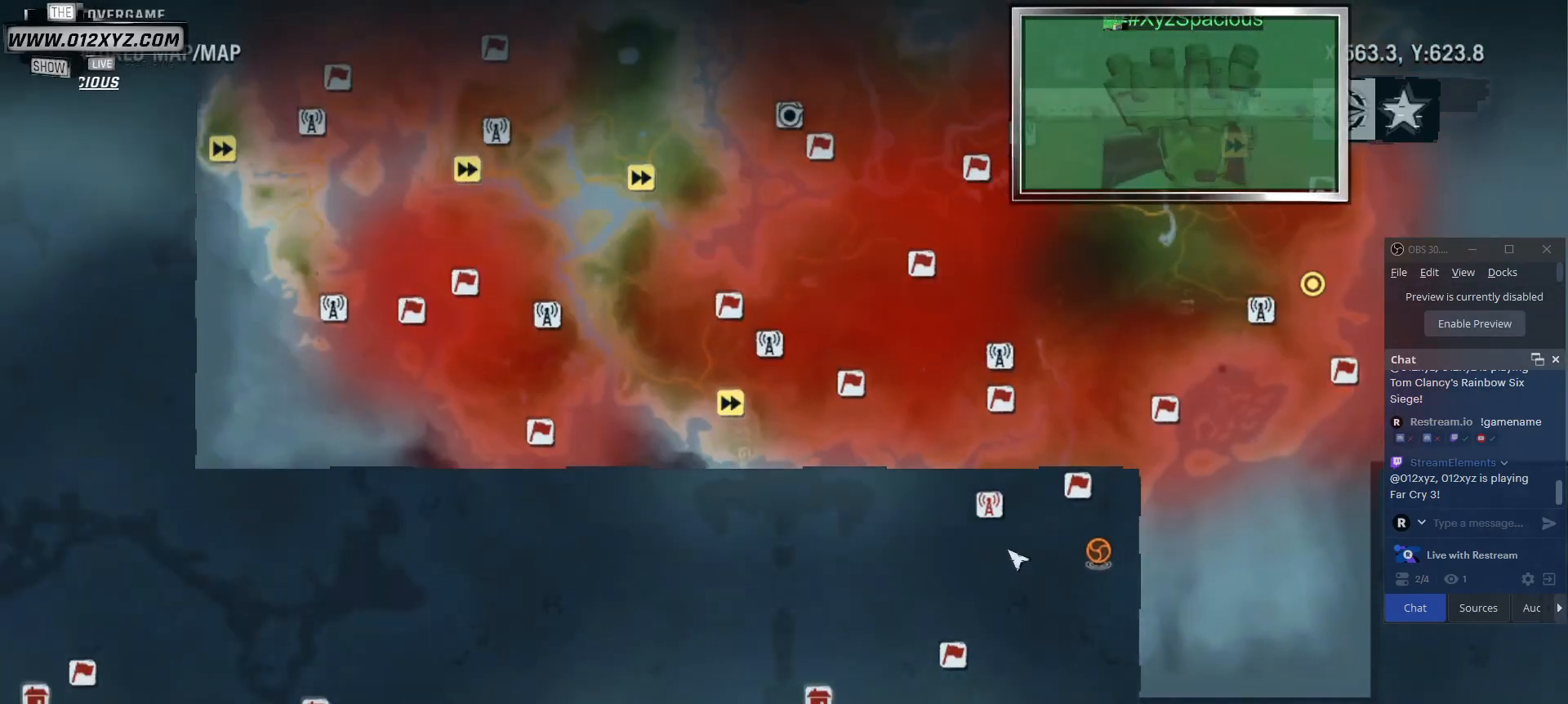
{"keys": [], "mouse": [], "events": [[233, "mouse_wheel", "down"], [433, "mouse_wheel", "up"]]}
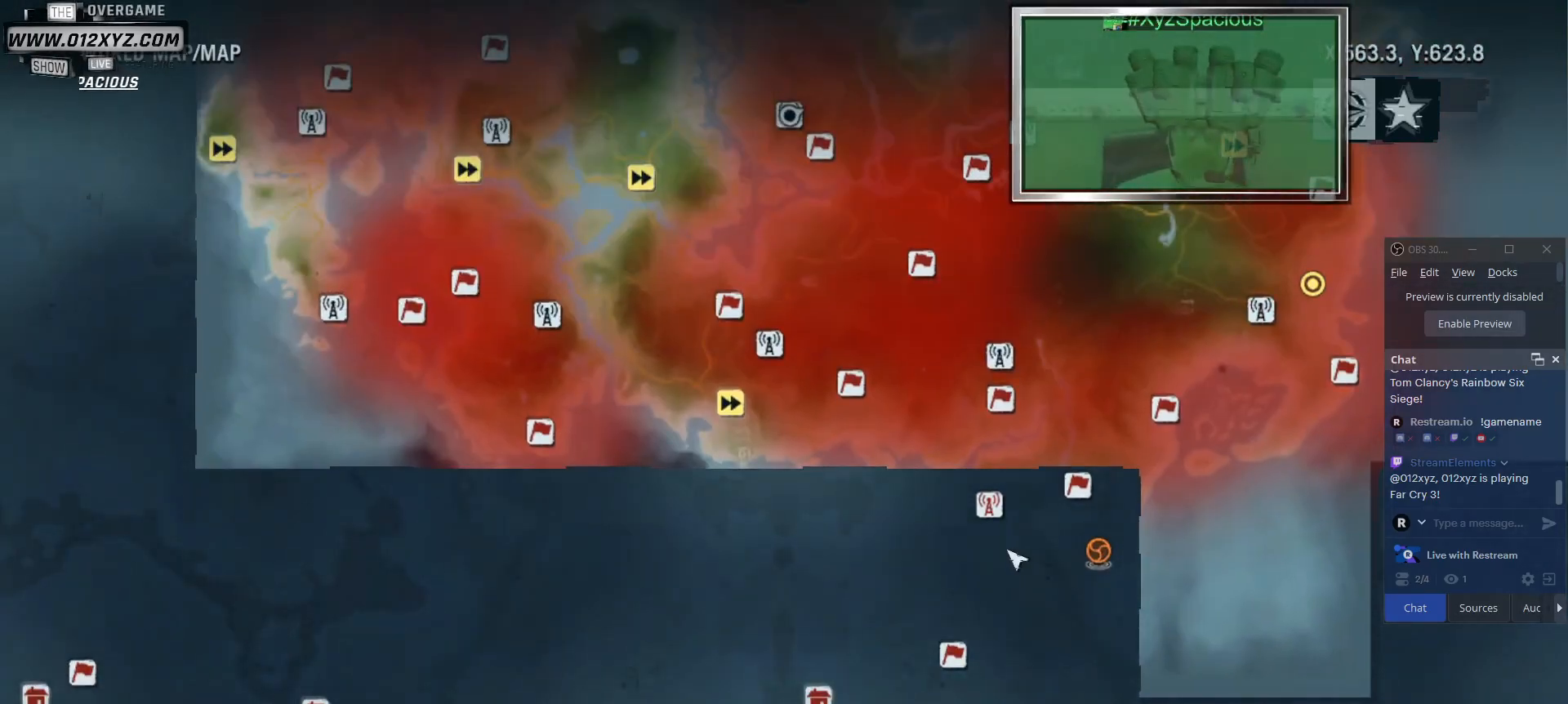
{"keys": [], "mouse": [], "events": []}
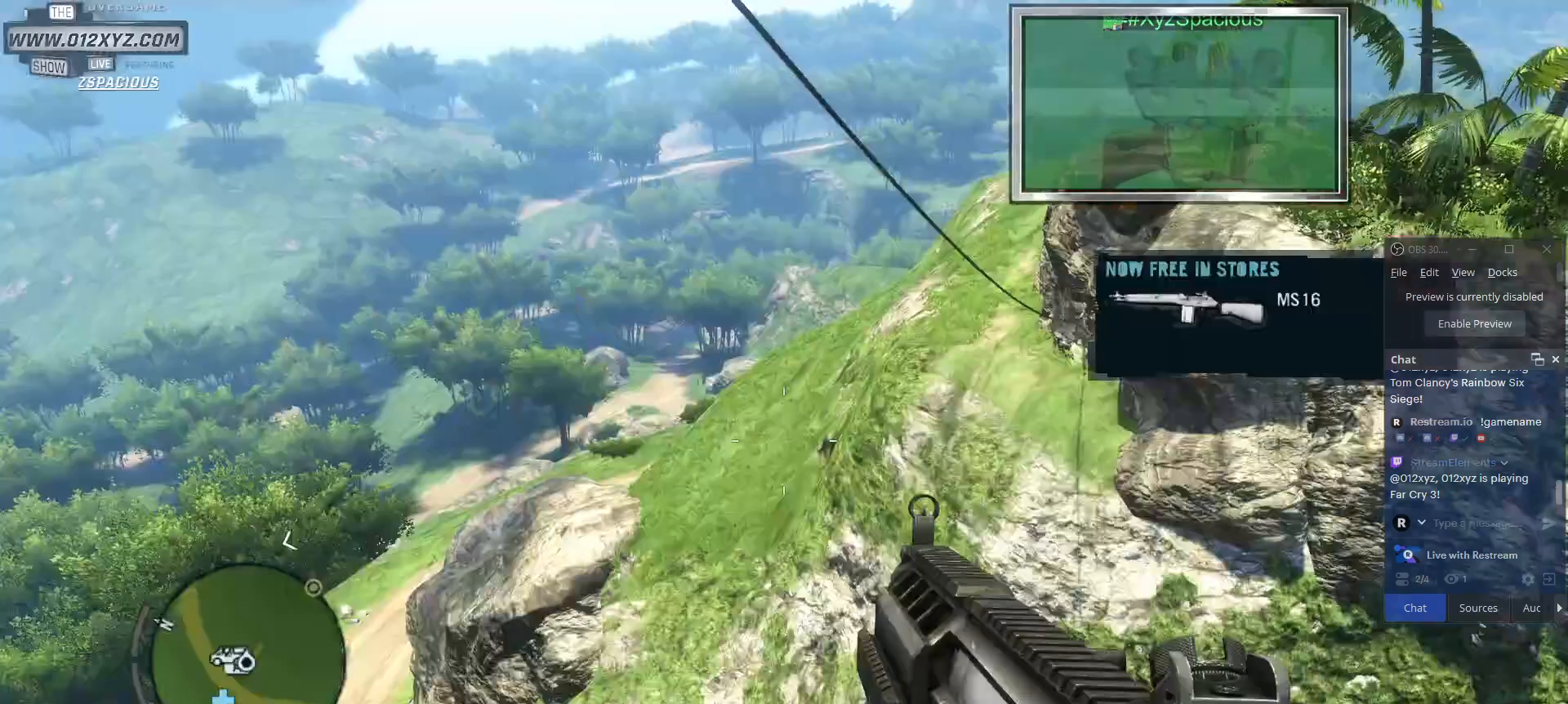
{"keys": [], "mouse": [], "events": []}
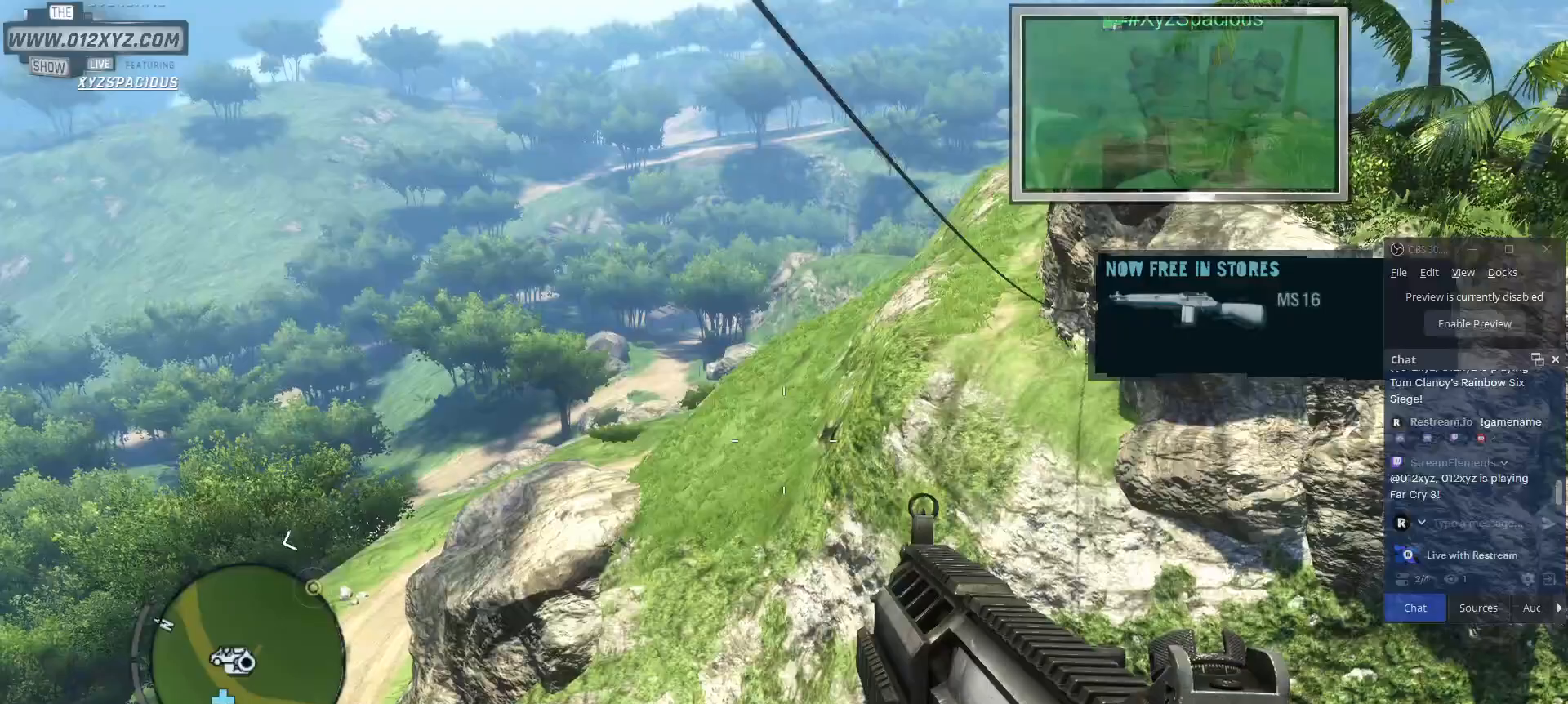
{"keys": [], "mouse": [], "events": []}